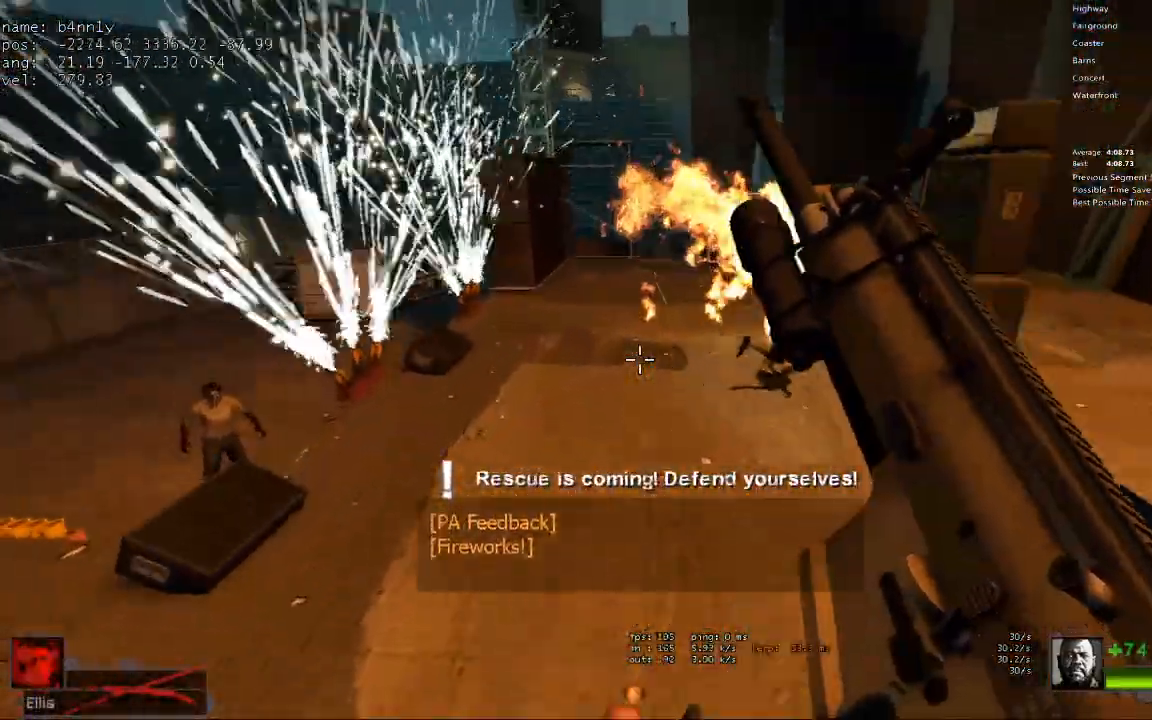
Gameplay with keyboard; each line is a JSON object with the keys held at the frame after it. "events" lists presses ("down") and releases ("up") of "1", "2", "3", "4", "5", "a", "alt", "c", "caps_lock", "ctrl", "d", "e", "f", "g", "q", "r", "s", "shift", "space", "t", "tab", "v", "w", "x" and "z" between this image and that frame as [ms after this image, input, new state], when the widget could be followed in between. No other keys are recorded. Mouse input is not recorded.
{"keys": ["d"], "events": [[67, "d", "down"], [67, "space", "up"], [117, "a", "up"]]}
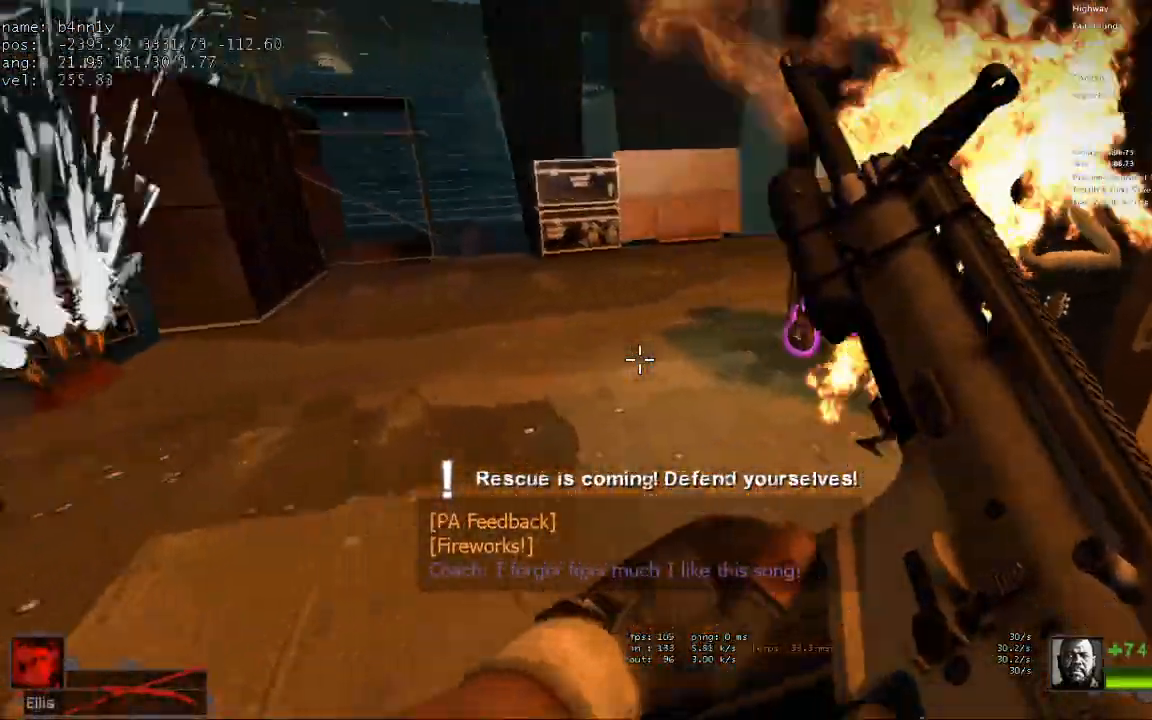
{"keys": ["a"], "events": [[33, "space", "down"], [83, "a", "down"], [83, "d", "up"], [183, "space", "up"]]}
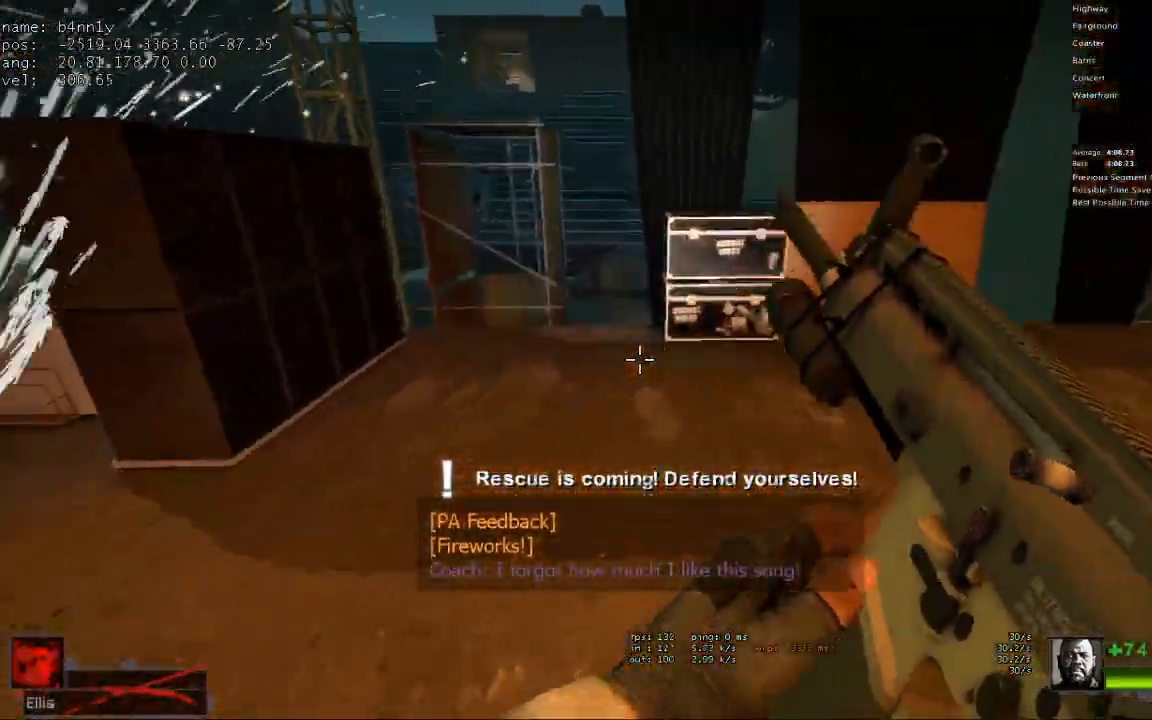
{"keys": ["d"], "events": [[150, "space", "down"], [233, "d", "down"], [283, "a", "up"], [283, "space", "up"]]}
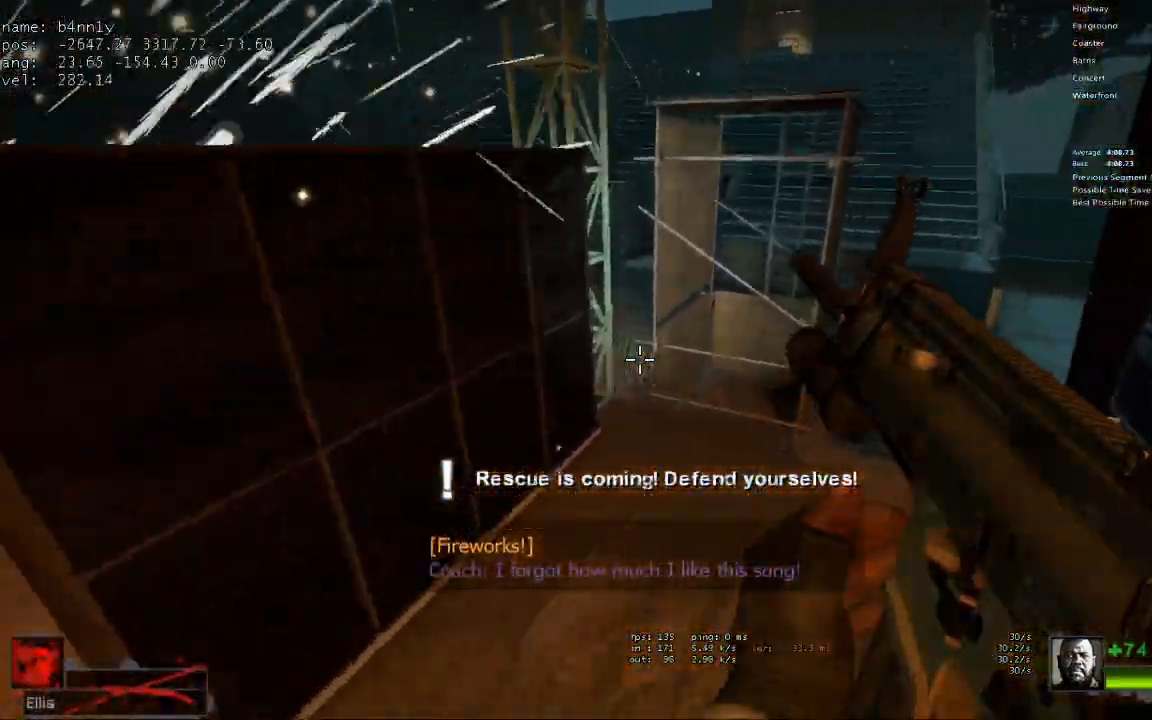
{"keys": ["a", "d"], "events": [[300, "space", "down"], [350, "a", "down"], [350, "d", "up"], [450, "space", "up"], [483, "d", "down"]]}
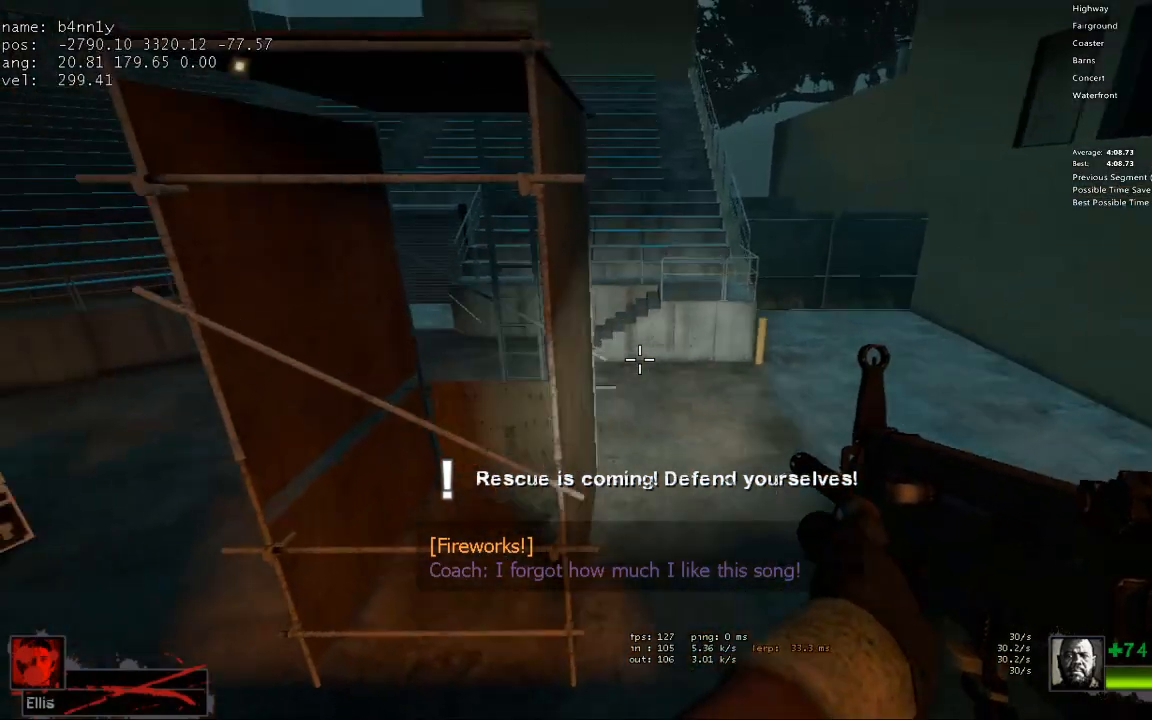
{"keys": ["a"], "events": [[33, "a", "up"], [417, "a", "down"], [417, "d", "up"]]}
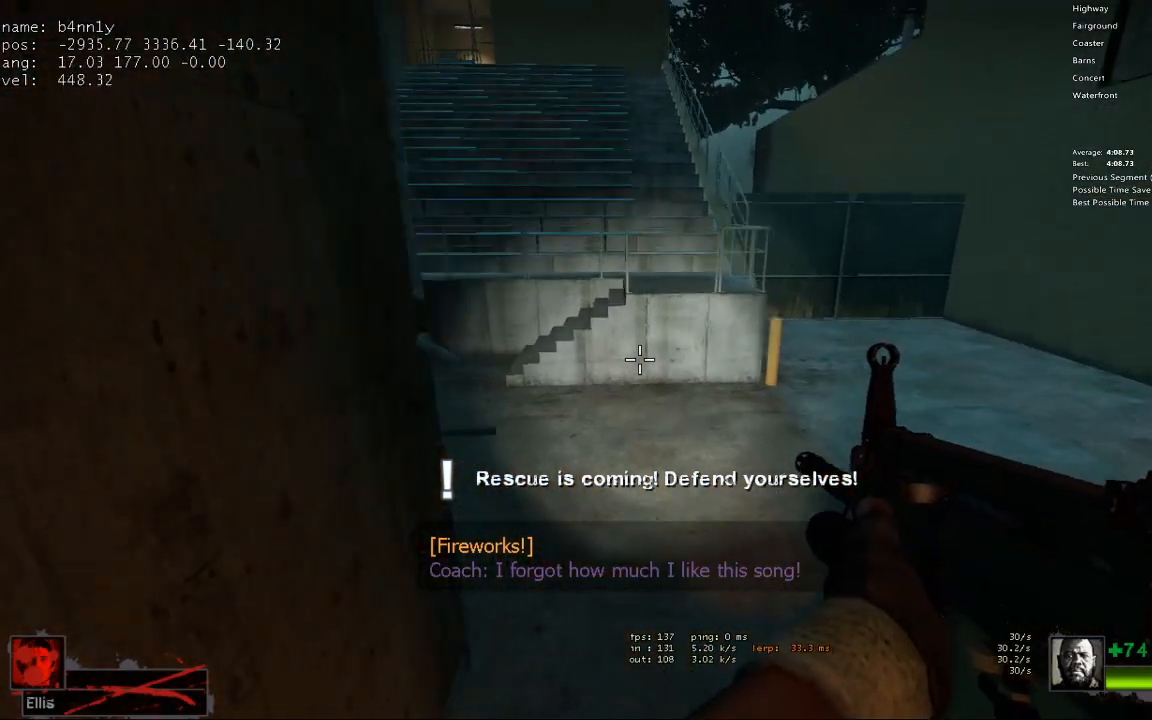
{"keys": ["w"], "events": [[50, "w", "down"], [100, "a", "up"]]}
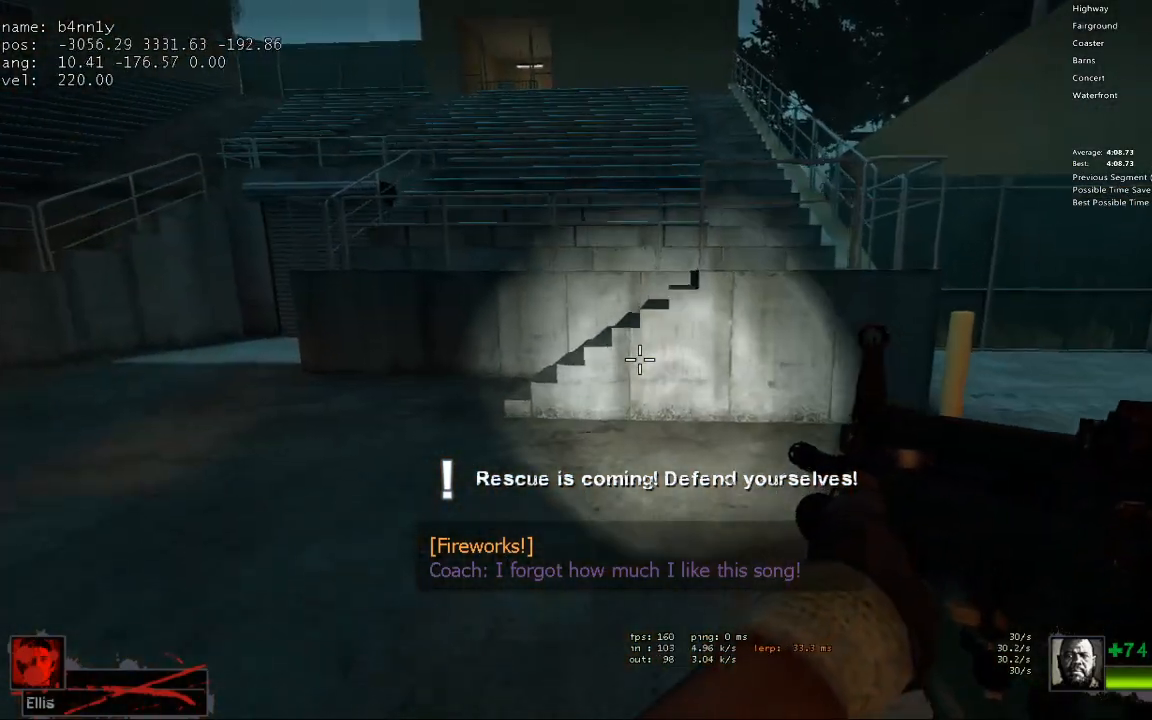
{"keys": ["w"], "events": [[17, "a", "down"], [117, "a", "up"]]}
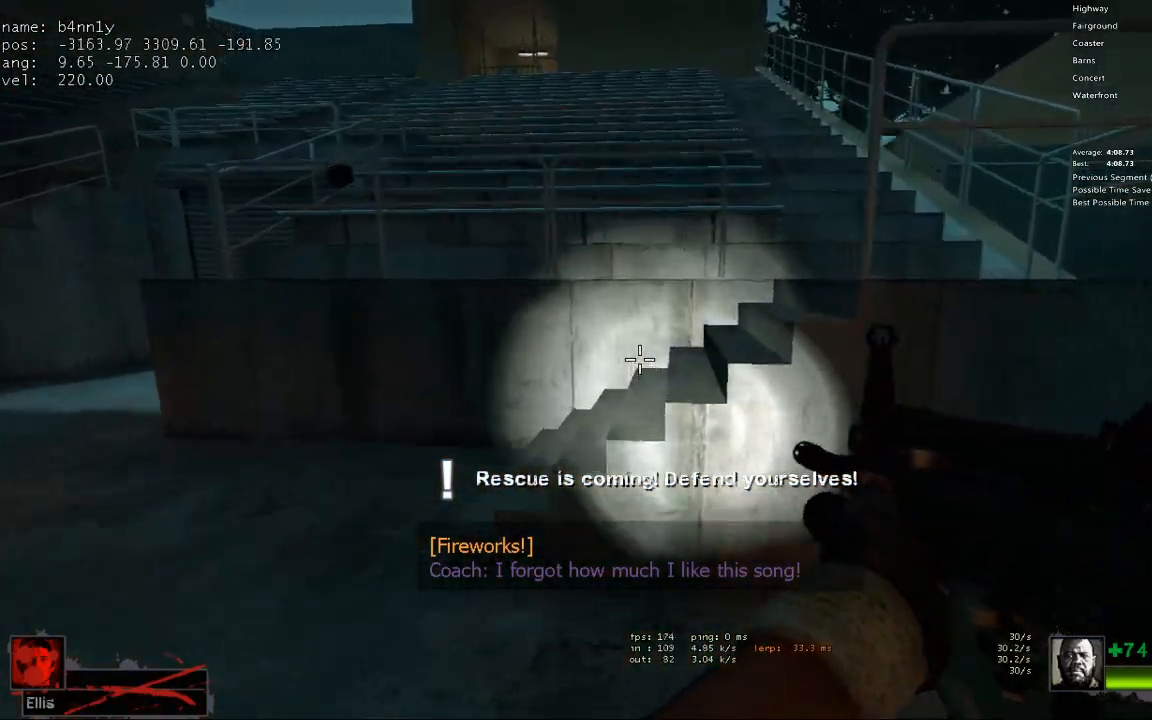
{"keys": ["w"], "events": [[33, "ctrl", "down"], [33, "space", "down"], [167, "d", "down"], [167, "space", "up"], [167, "w", "up"], [217, "ctrl", "up"], [317, "w", "down"], [367, "d", "up"]]}
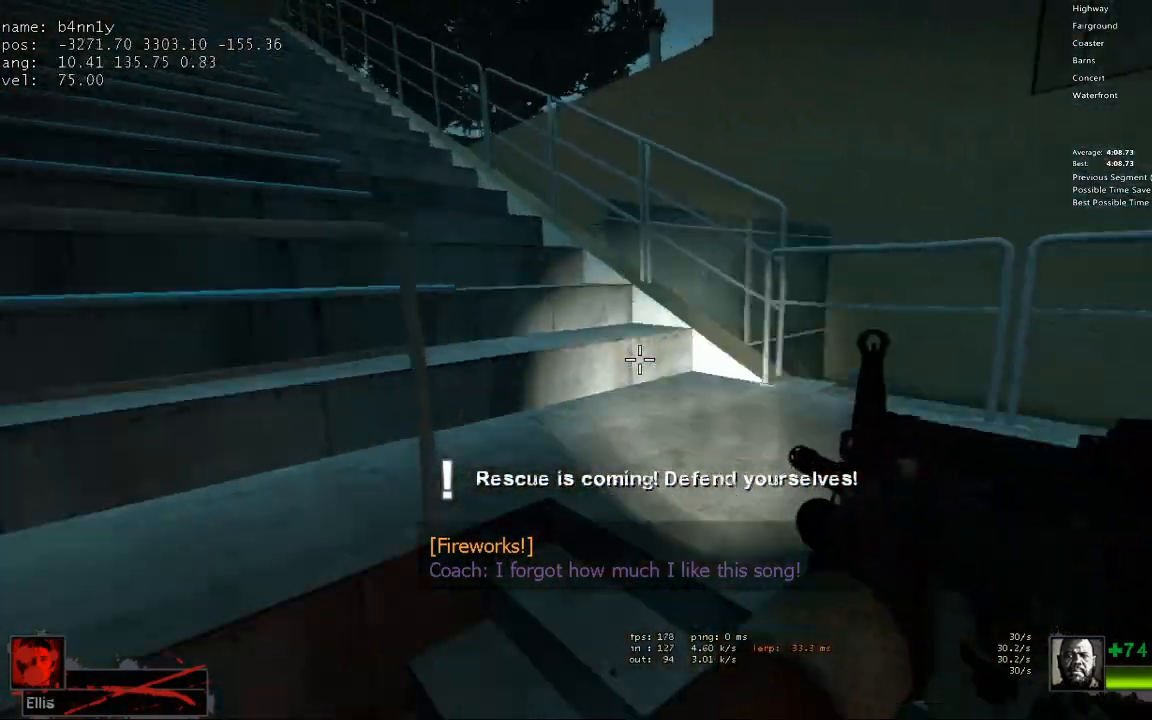
{"keys": ["w"], "events": [[50, "d", "down"], [183, "d", "up"], [333, "d", "down"], [467, "d", "up"]]}
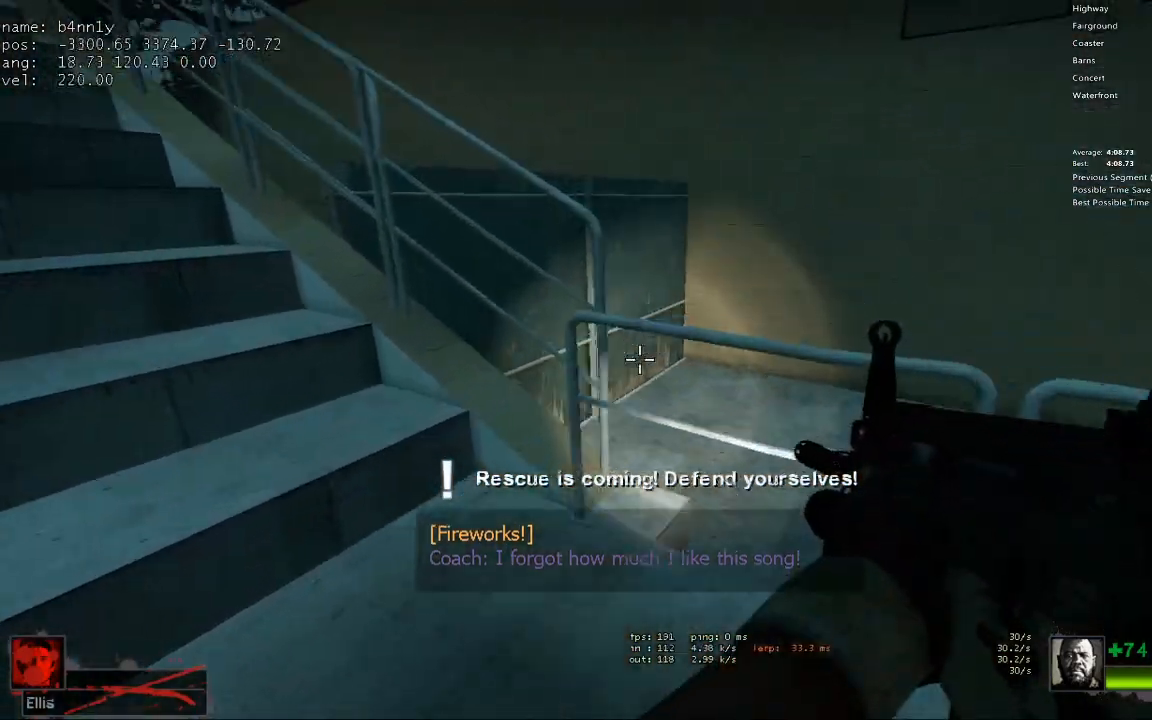
{"keys": ["ctrl", "d"], "events": [[150, "w", "up"], [300, "d", "down"], [300, "space", "down"], [350, "ctrl", "down"], [433, "space", "up"]]}
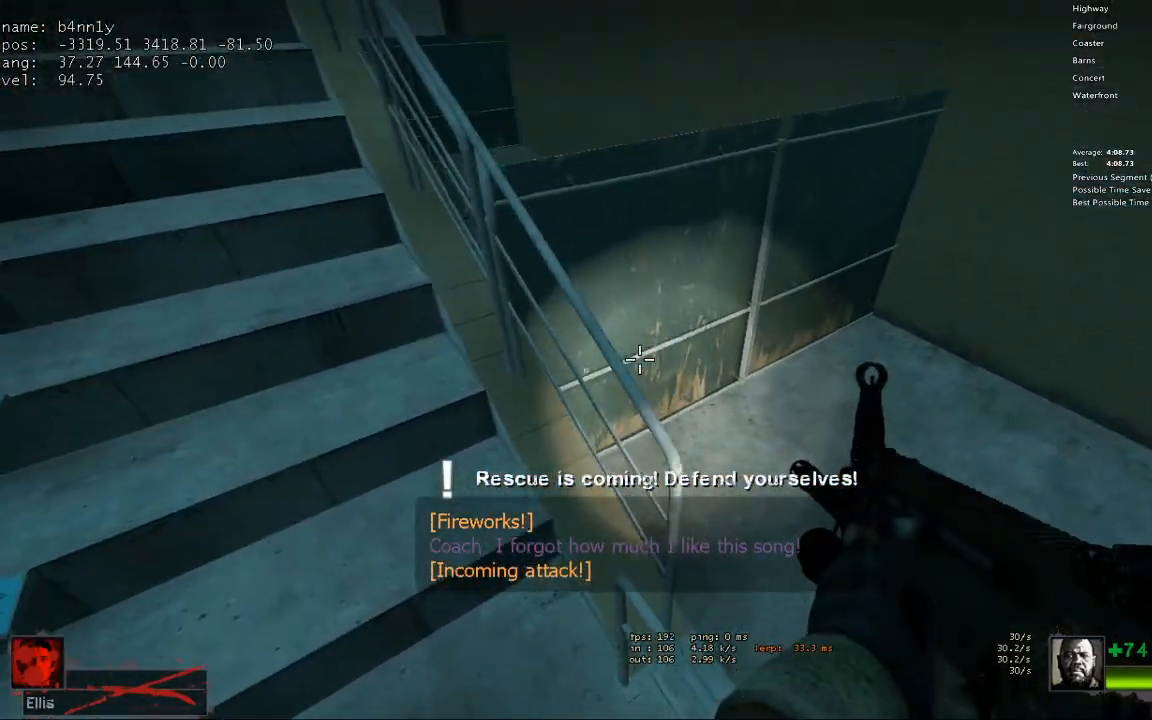
{"keys": ["space", "w"], "events": [[83, "ctrl", "up"], [83, "d", "up"], [133, "w", "down"], [217, "a", "down"], [317, "a", "up"], [450, "space", "down"]]}
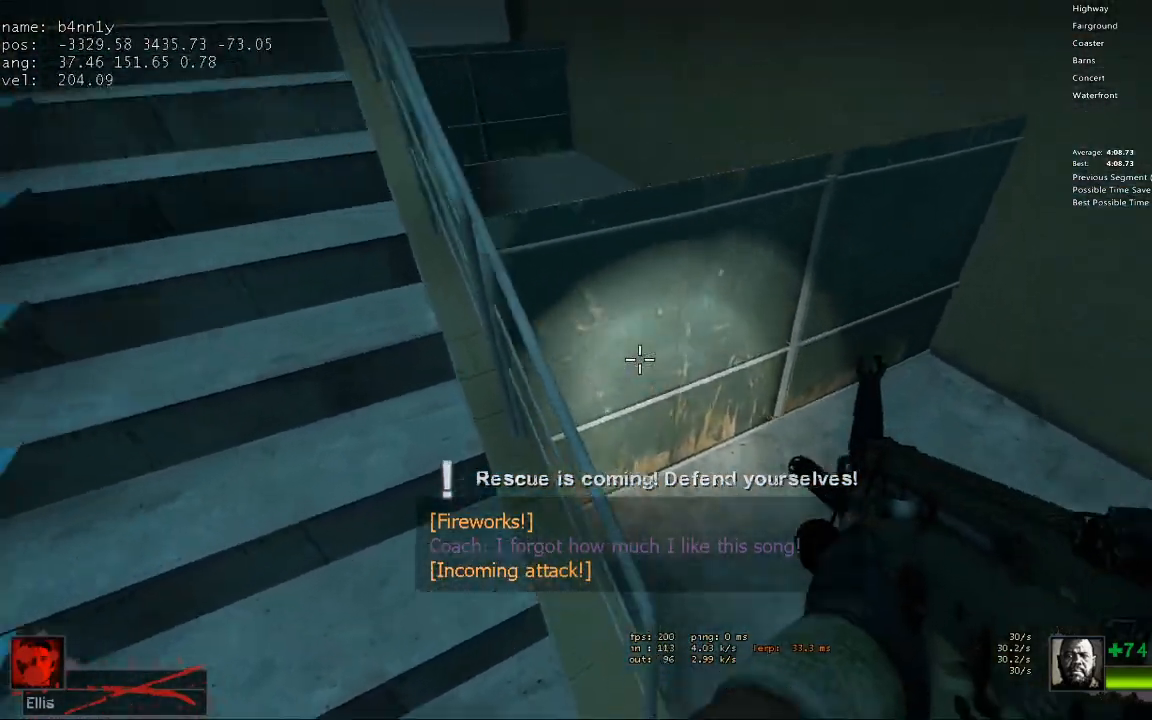
{"keys": ["w"], "events": [[50, "ctrl", "down"], [100, "a", "down"], [100, "space", "up"], [133, "w", "up"], [233, "ctrl", "up"], [333, "w", "down"], [367, "a", "up"]]}
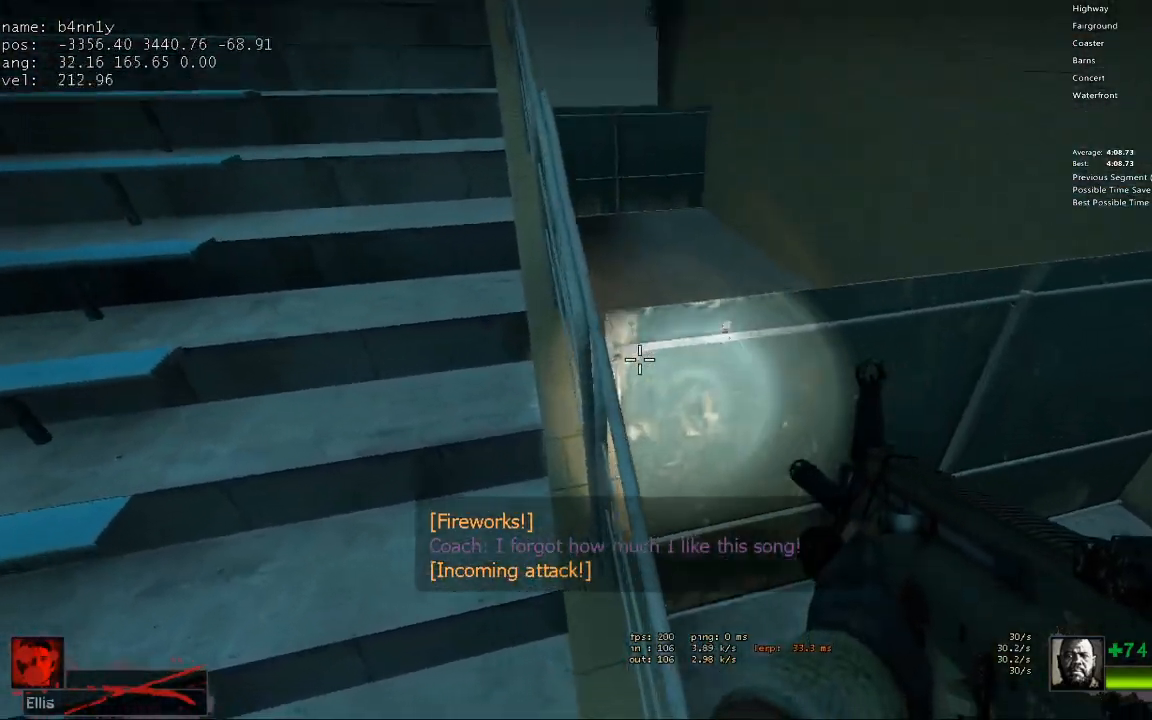
{"keys": ["ctrl"], "events": [[383, "ctrl", "down"], [433, "w", "up"]]}
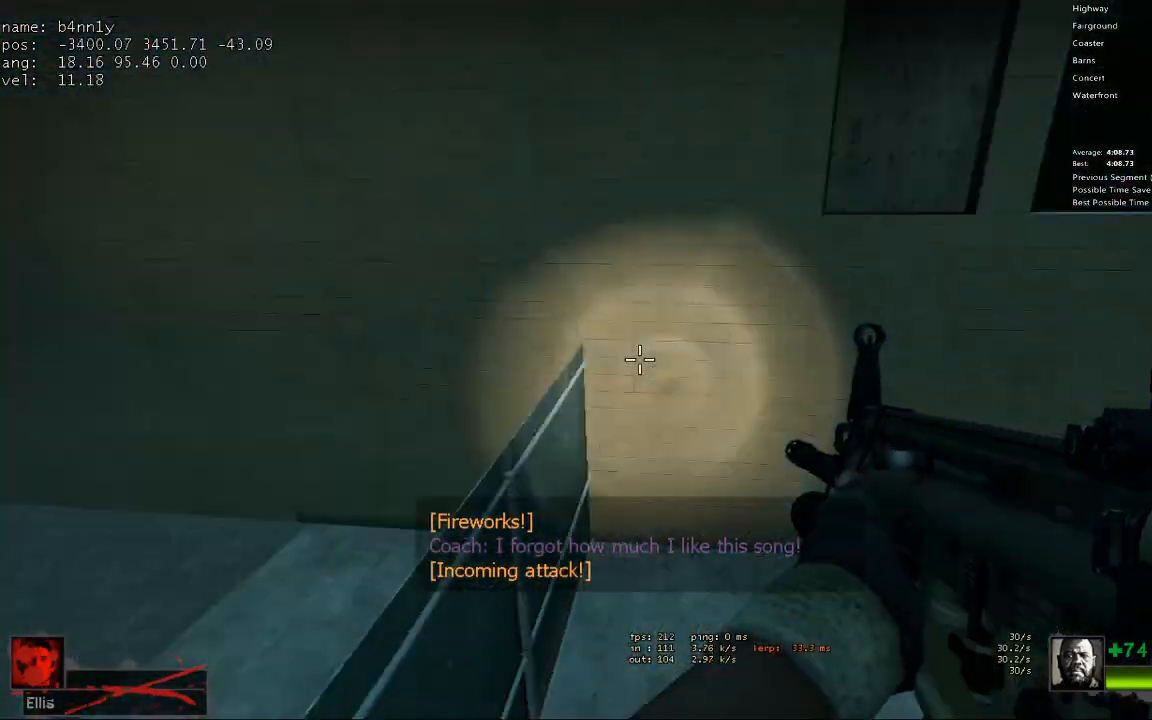
{"keys": ["ctrl", "s"], "events": [[267, "a", "down"], [400, "s", "down"], [500, "a", "up"]]}
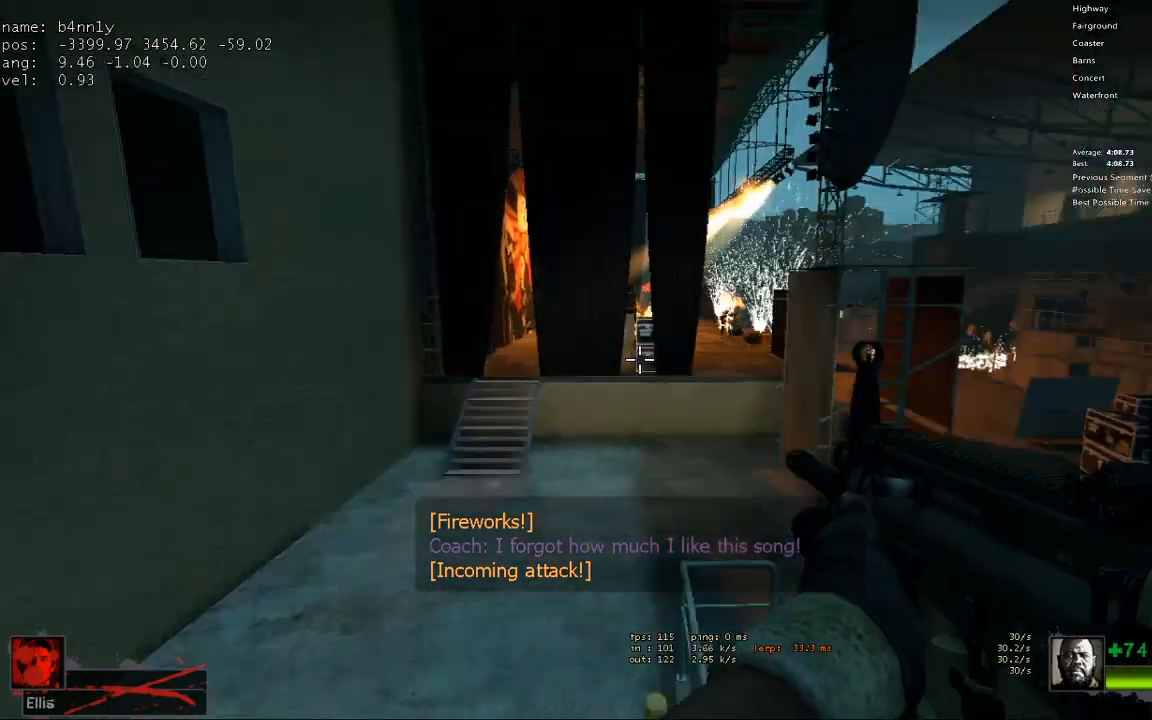
{"keys": ["ctrl"], "events": [[133, "s", "up"]]}
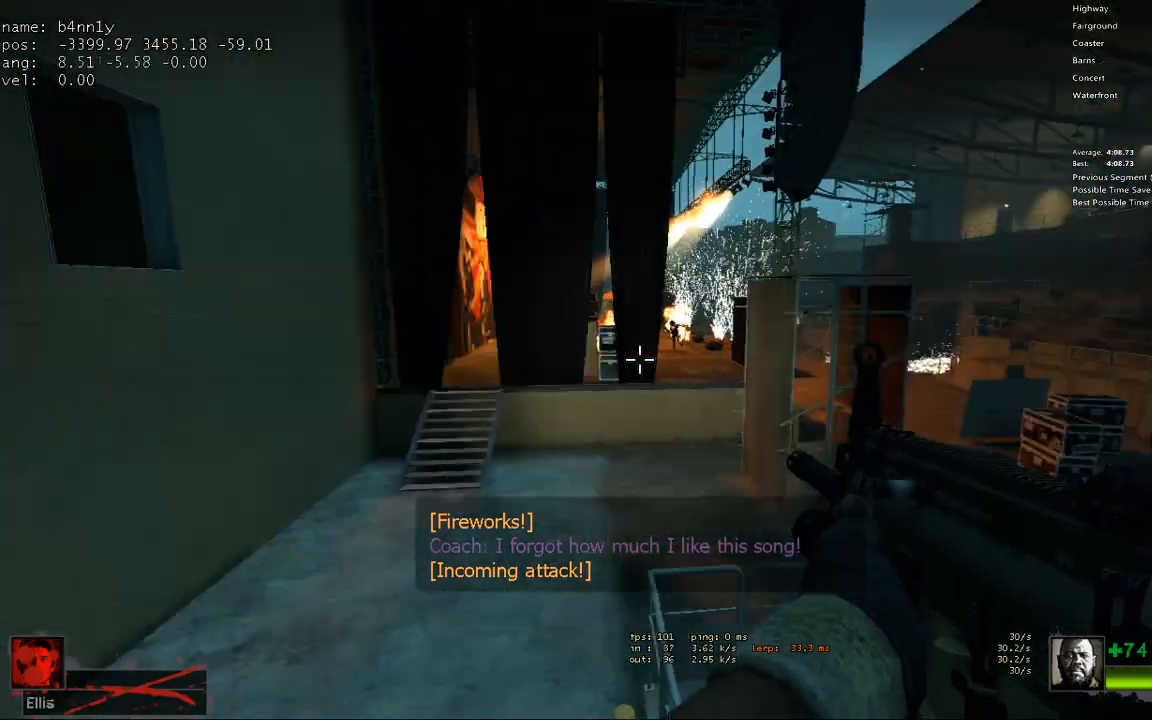
{"keys": ["ctrl"], "events": []}
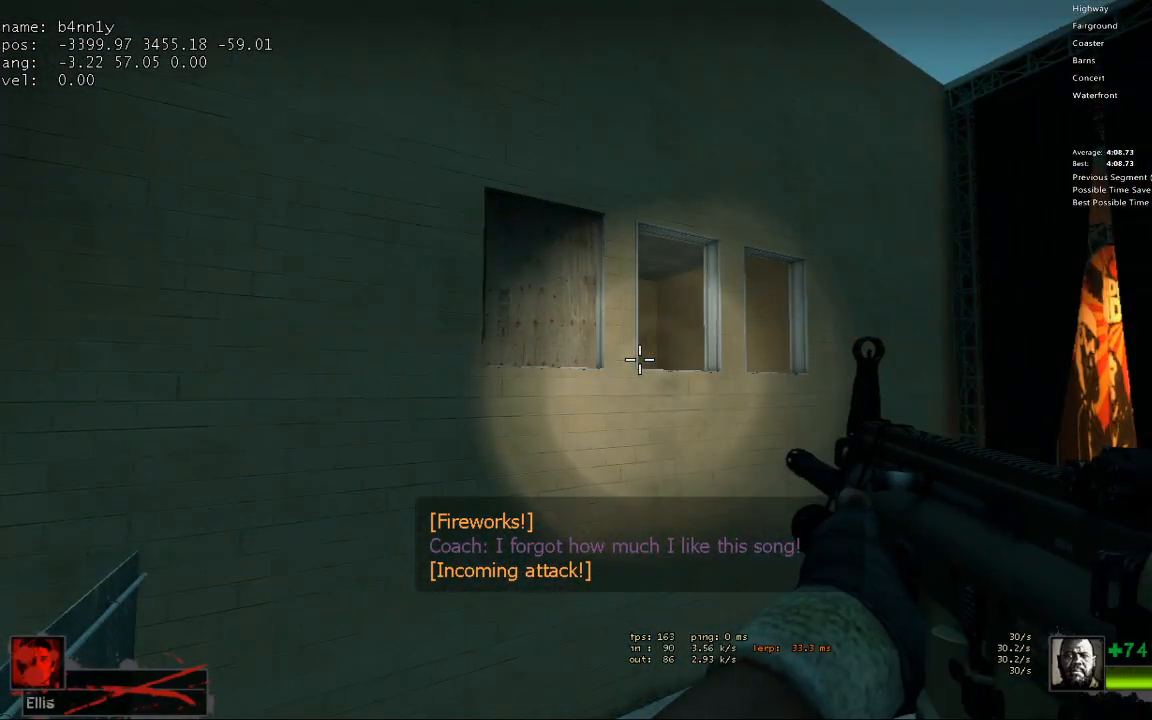
{"keys": ["ctrl"], "events": []}
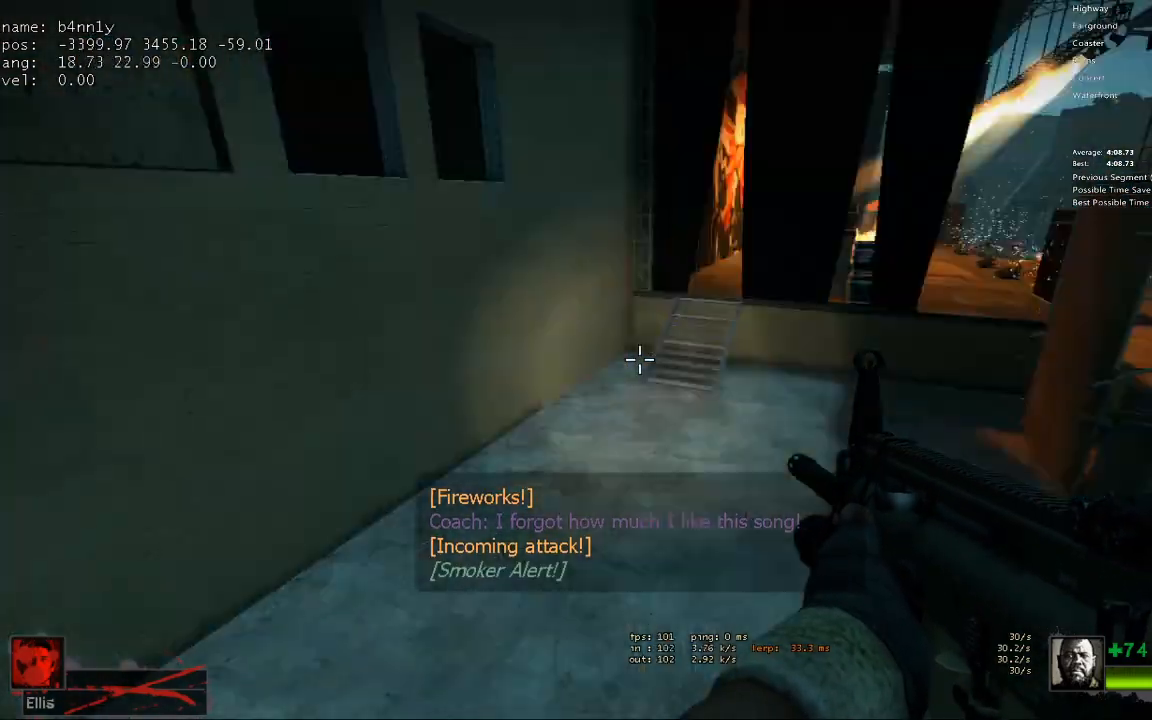
{"keys": ["ctrl"], "events": []}
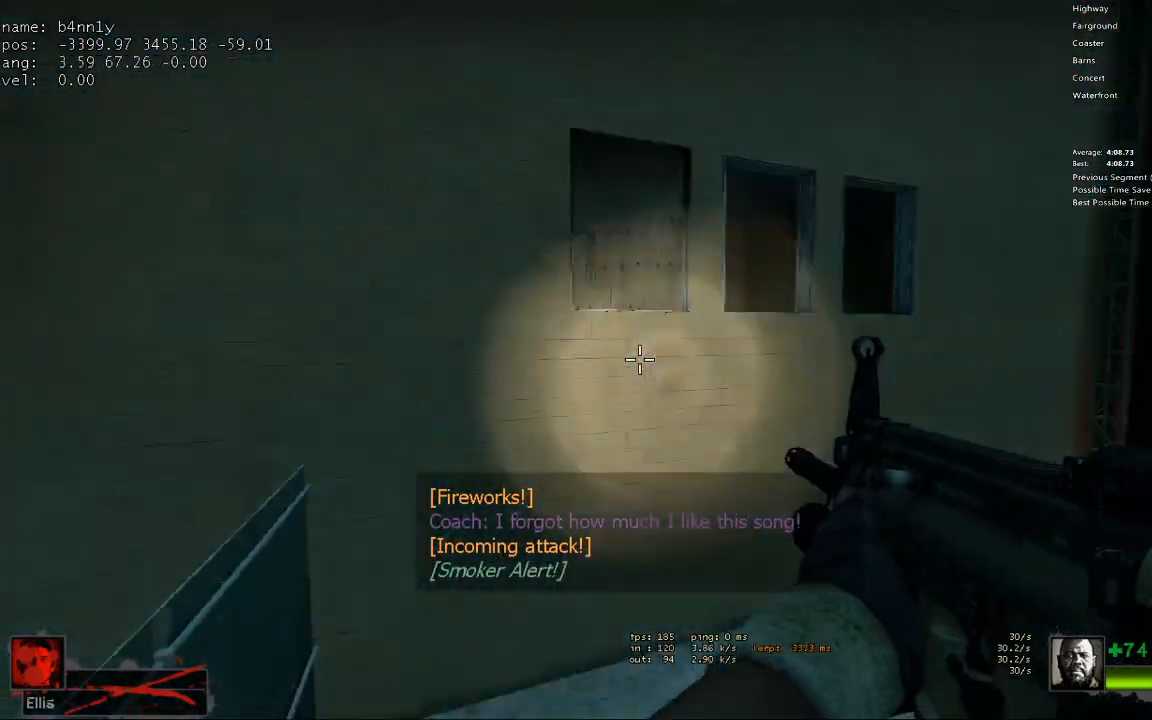
{"keys": ["ctrl"], "events": []}
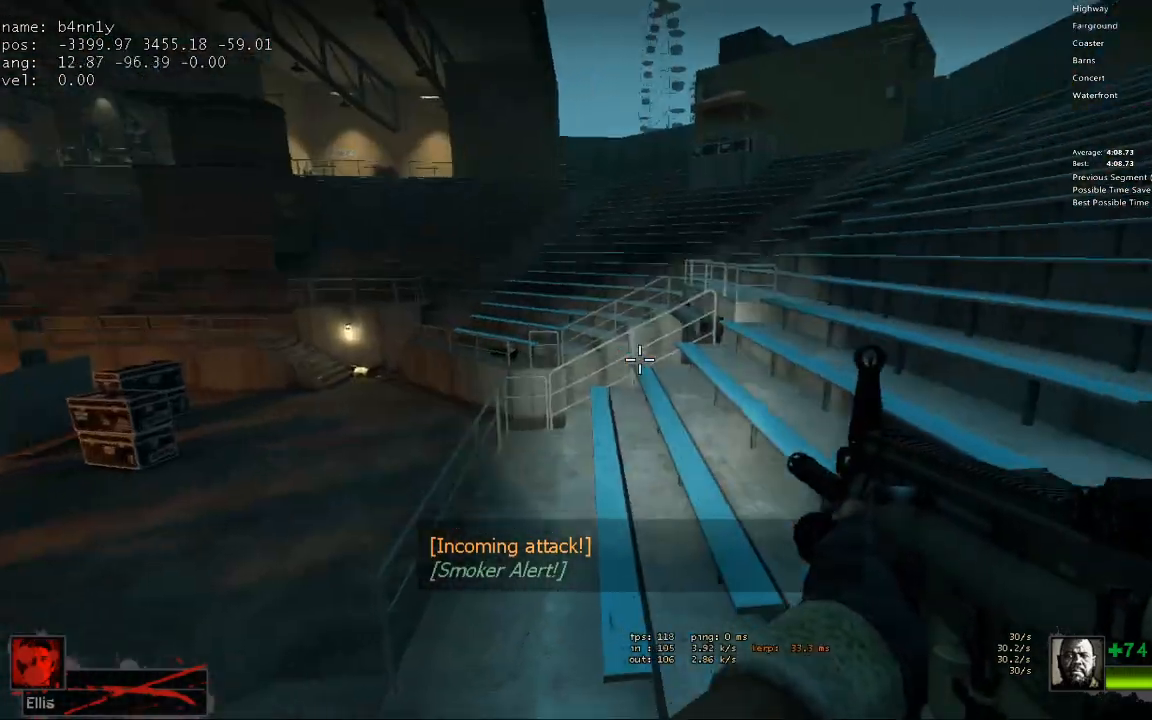
{"keys": ["ctrl"], "events": []}
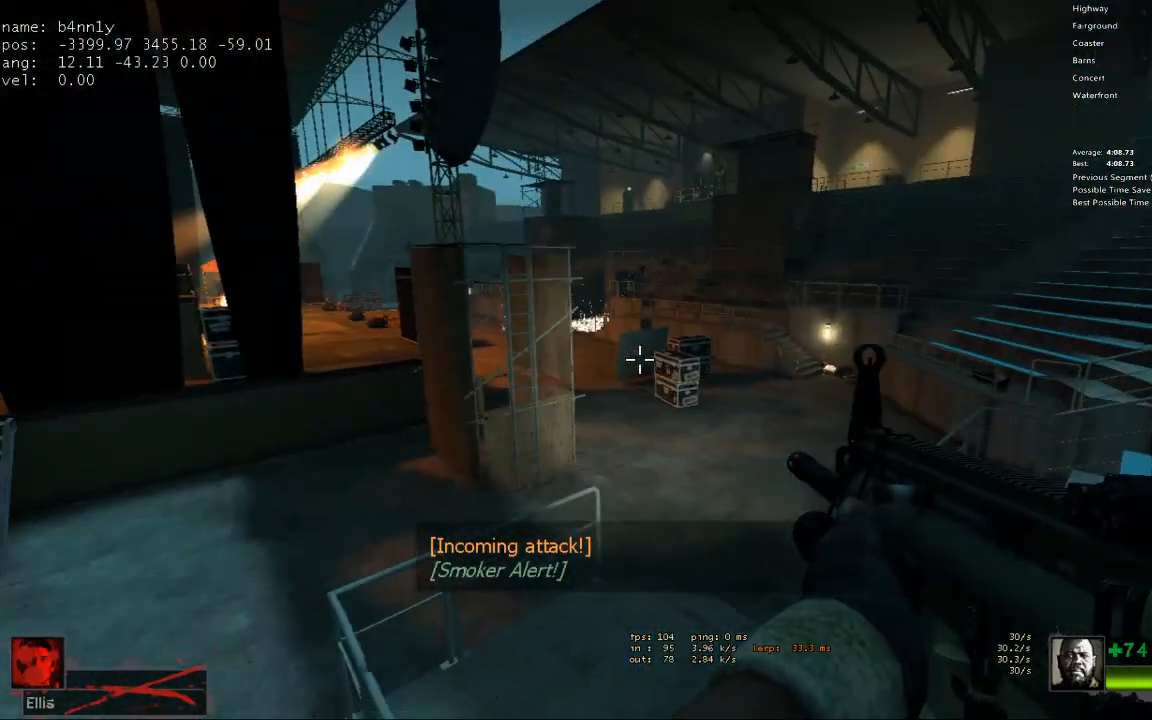
{"keys": ["ctrl"], "events": []}
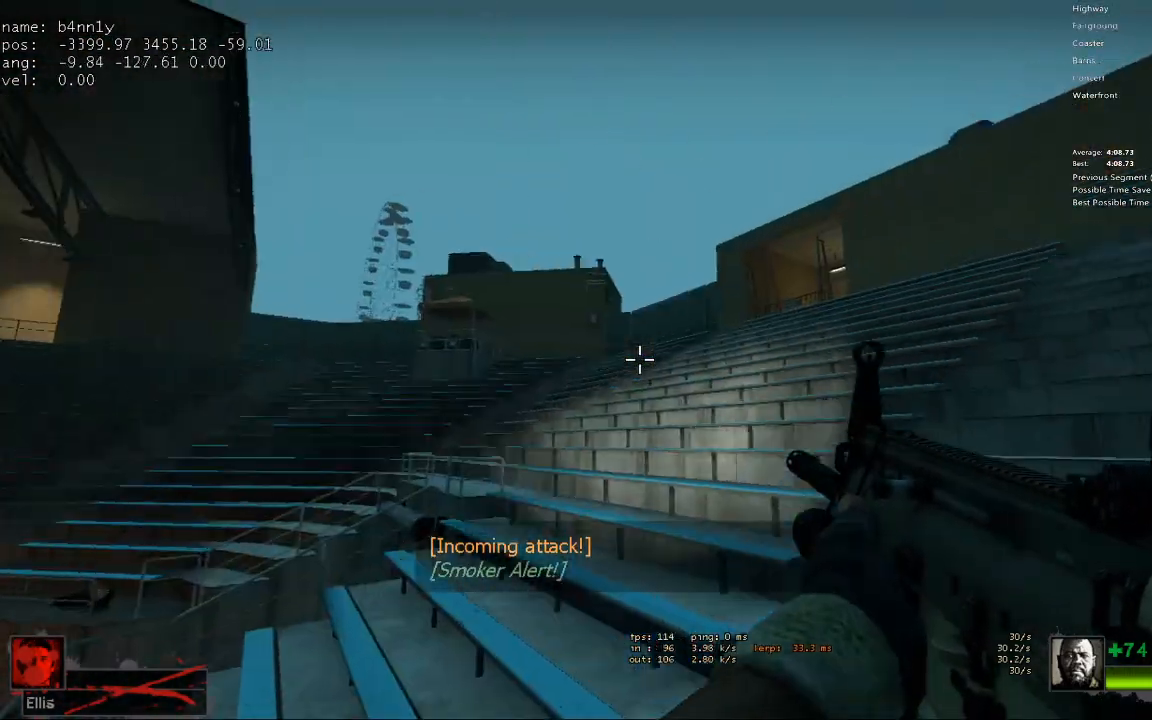
{"keys": ["ctrl"], "events": []}
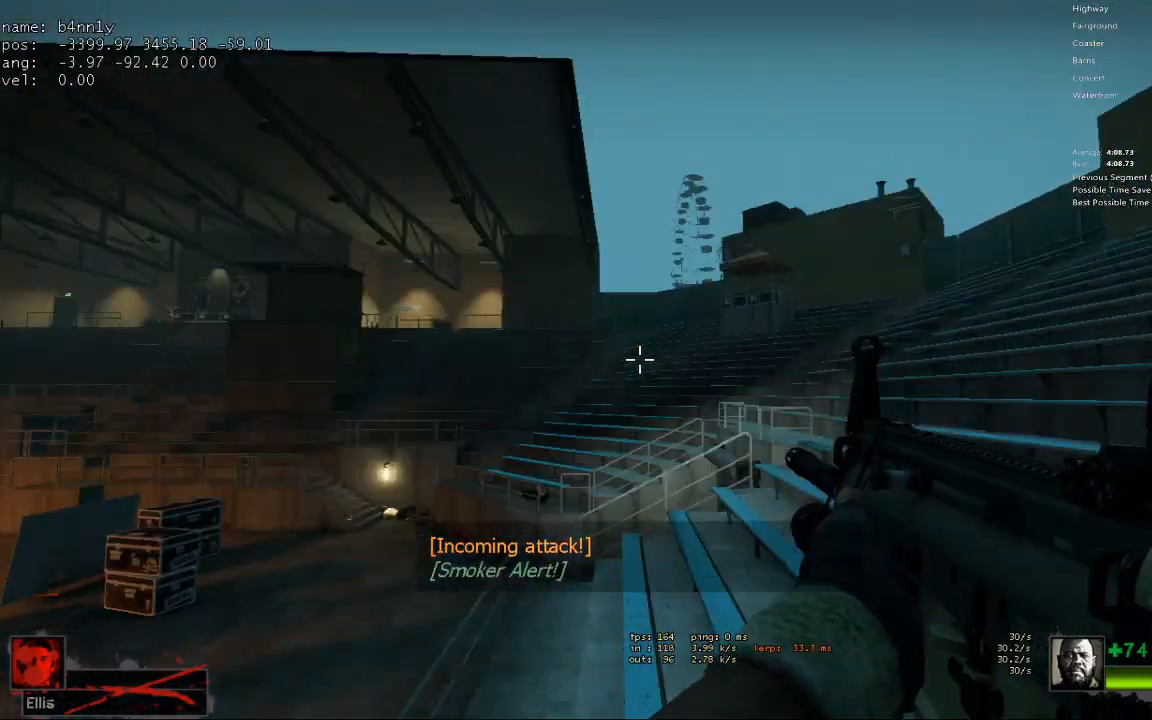
{"keys": ["ctrl"], "events": []}
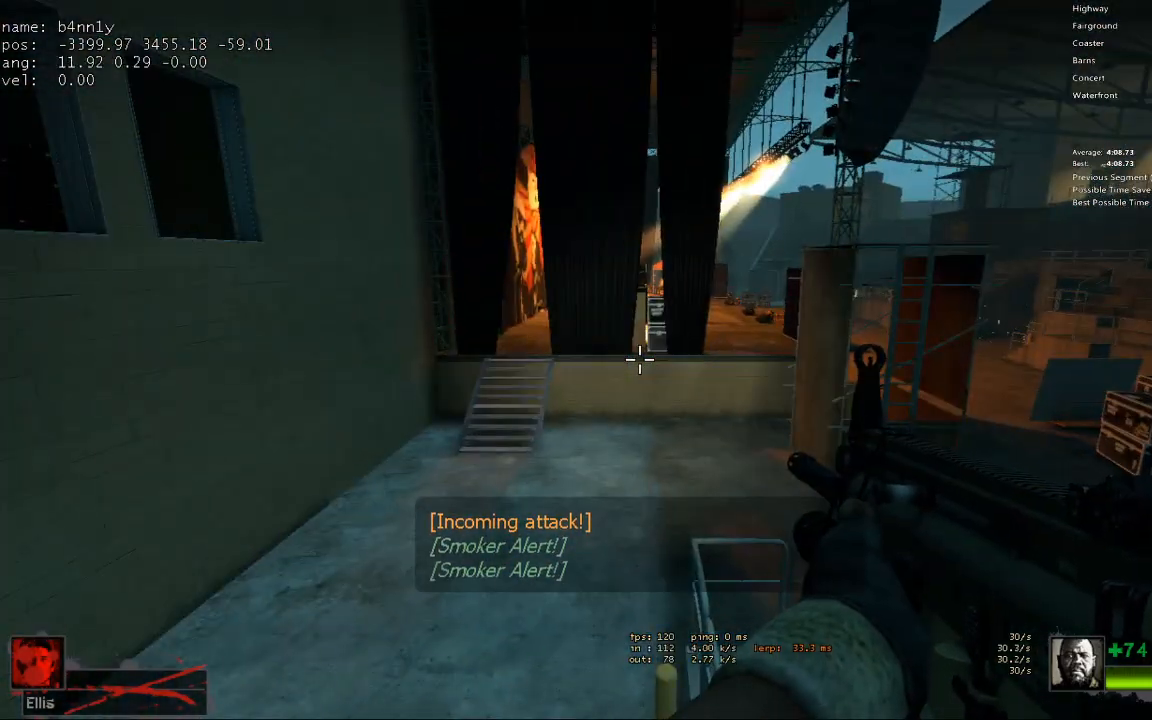
{"keys": ["ctrl"], "events": []}
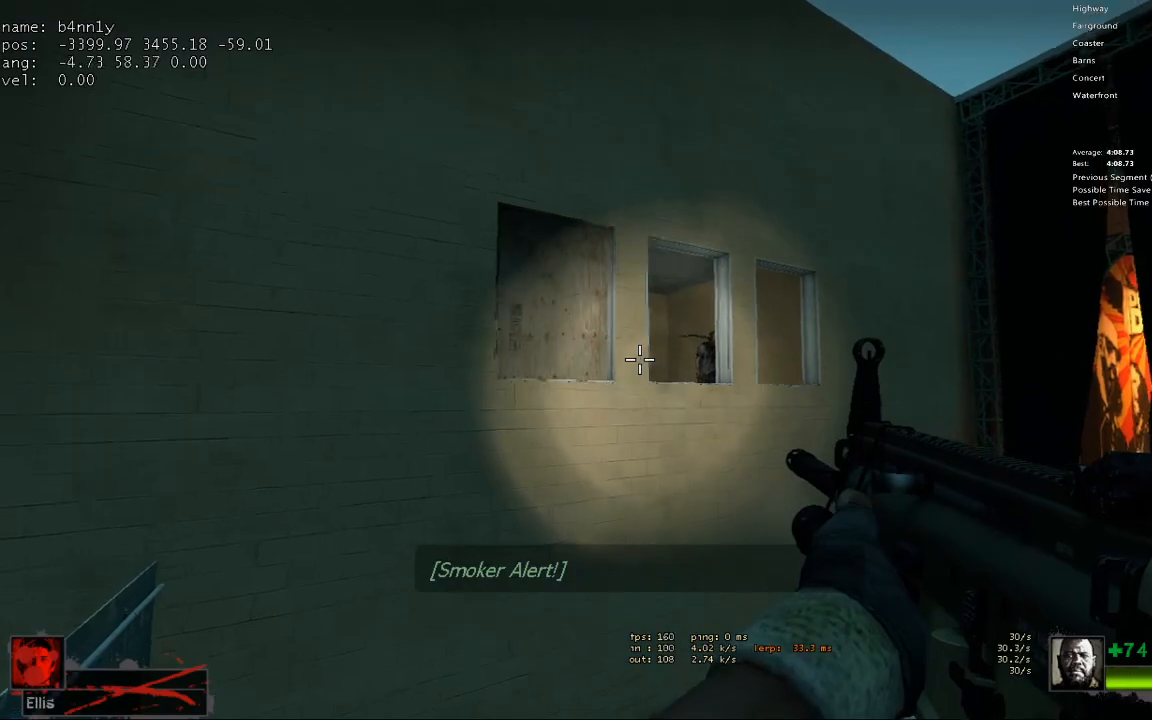
{"keys": ["ctrl"], "events": []}
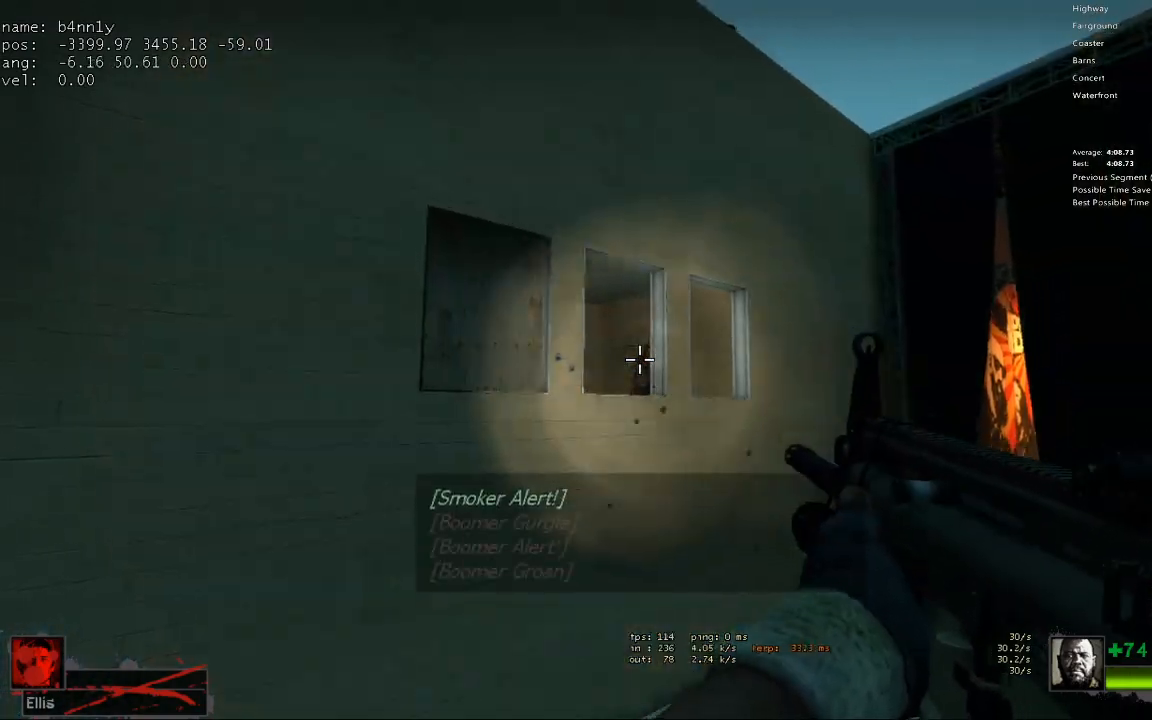
{"keys": ["ctrl"], "events": []}
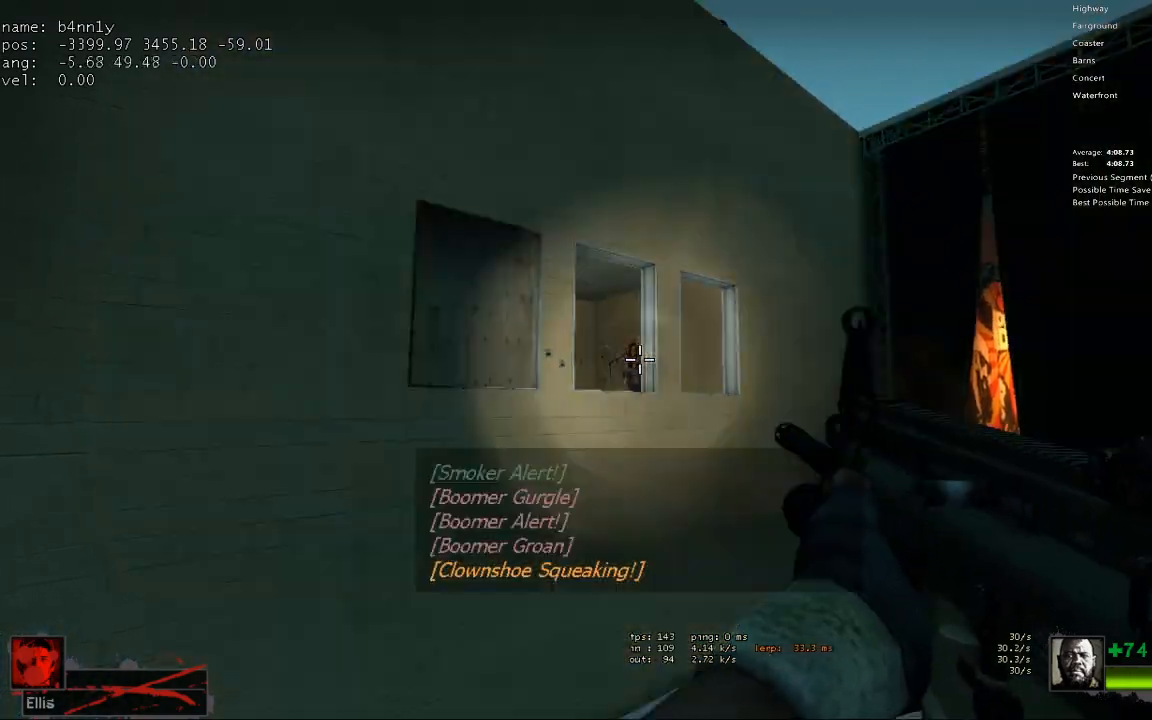
{"keys": ["ctrl"], "events": []}
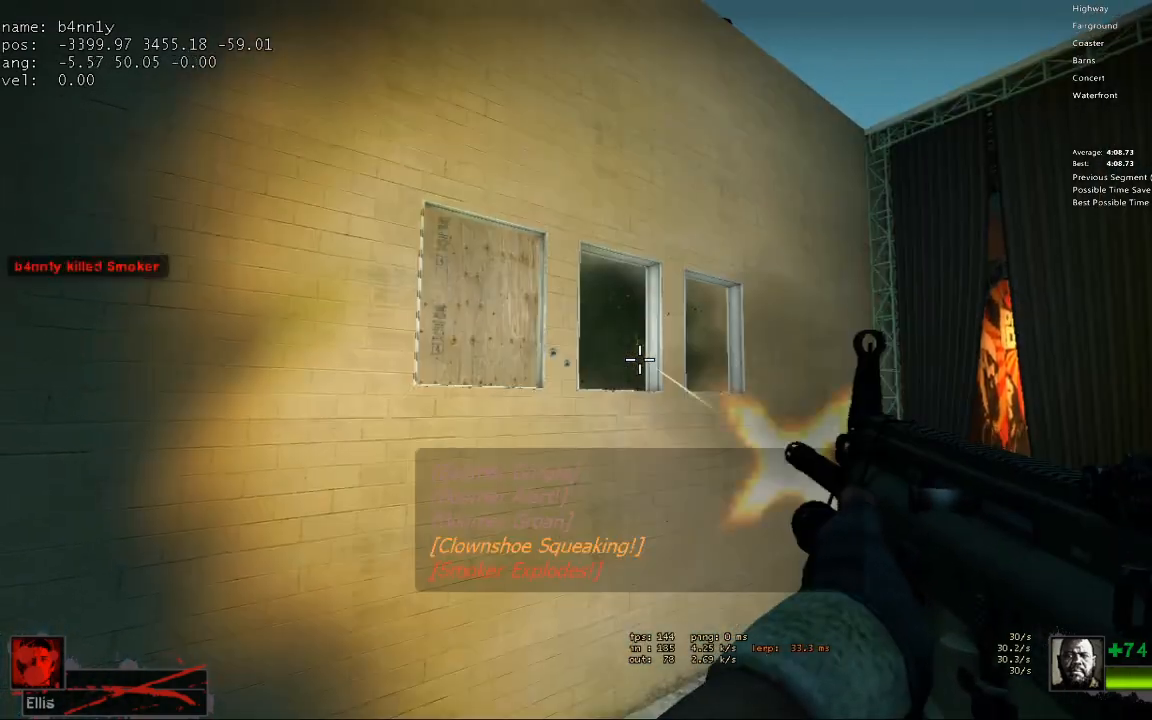
{"keys": ["ctrl"], "events": []}